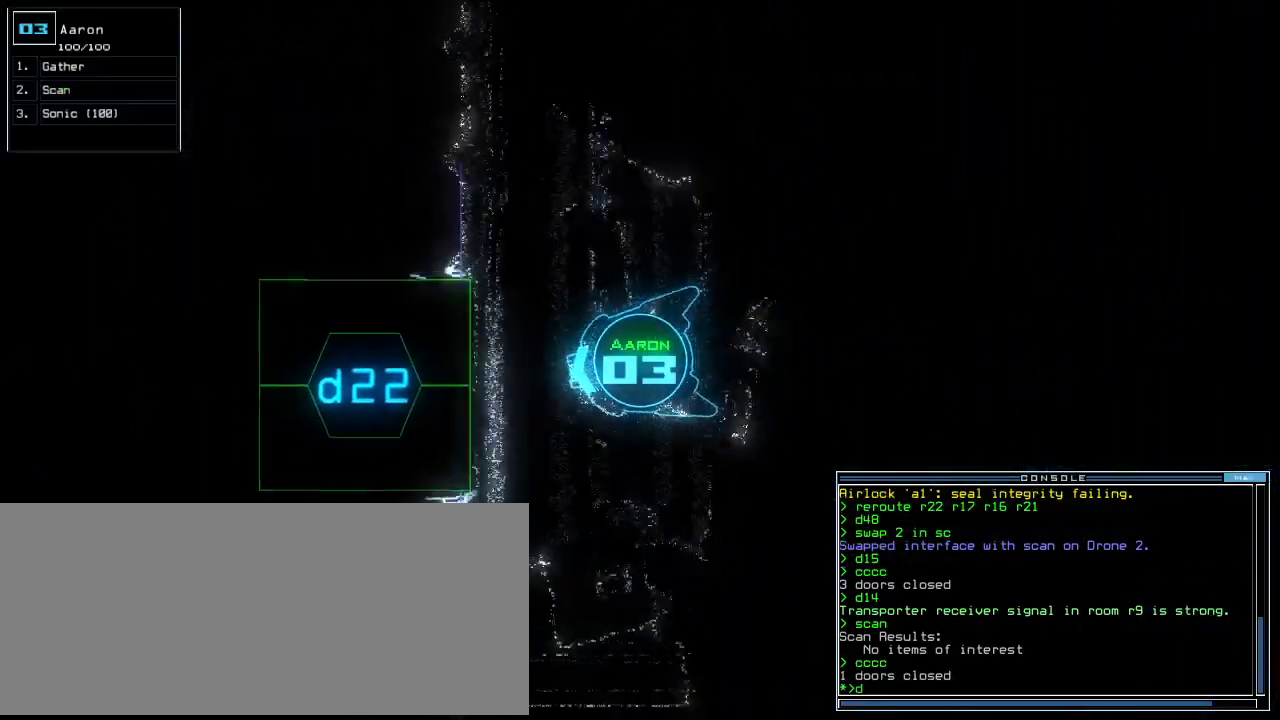
Gameplay with keyboard; each line is a JSON object with the keys held at the frame after it. "events" lists presses ("down") and releases ("up") of ".", "0", "1", "2", "3", "4", "5", "6", "7", "8", "9", "a", "b", "backspace", "c", "caps_lock", "comma", "ctrl_l", "ctrl_r", "d", "down", "e", "equals", "escape", "f", "f10", "g", "h", "i", "j", "k", "l", "left", "m", "minus", "n", "o", "p", "q", "quote", "r", "return", "right", "s", "semicolon", "shift_l", "shift_r", "space", "t", "tab", "tilde", "u", "up", "v", "w", "x", "y" and "z" between this image and that frame as [ms after this image, input, new state], when the widget could be followed in between. No other keys are recorded. Mouse input is not recorded.
{"keys": ["up"], "events": [[20, "right", "up"], [60, "2", "down"], [120, "2", "up"], [160, "2", "down"], [240, "2", "up"], [320, "return", "down"], [420, "return", "up"]]}
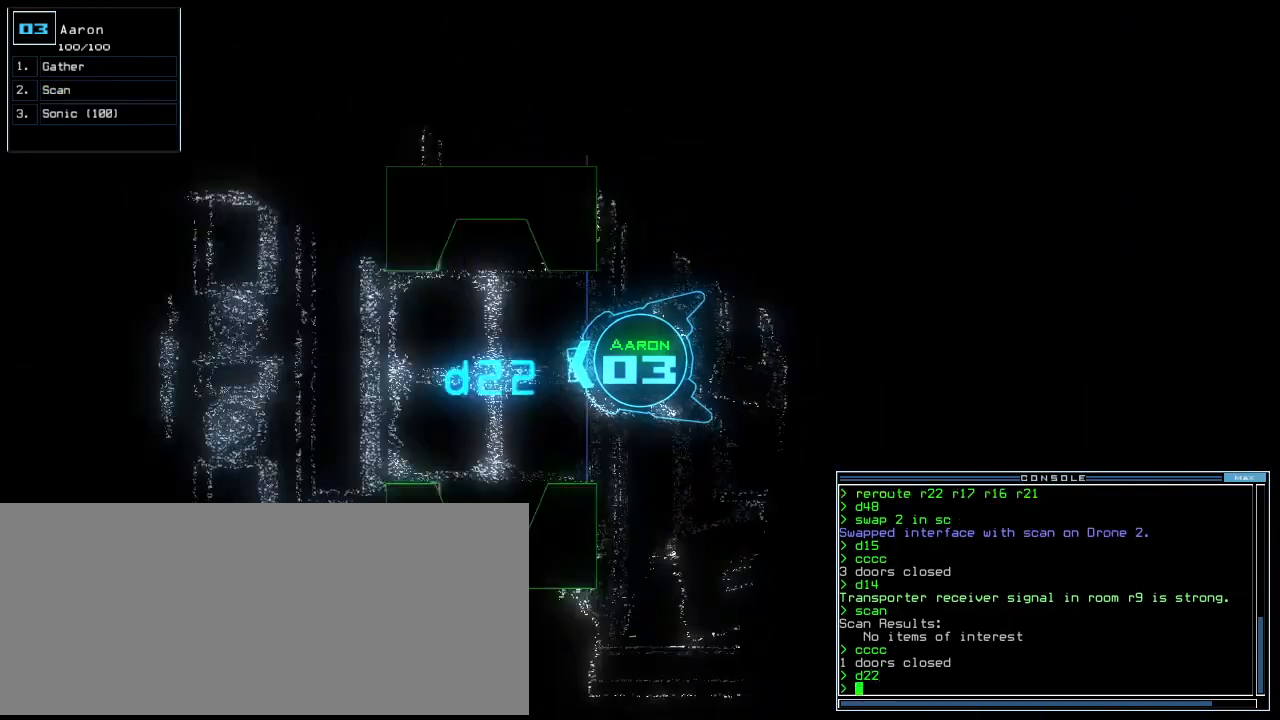
{"keys": [], "events": [[80, "right", "down"], [200, "right", "up"], [260, "left", "down"], [400, "left", "up"], [400, "up", "up"]]}
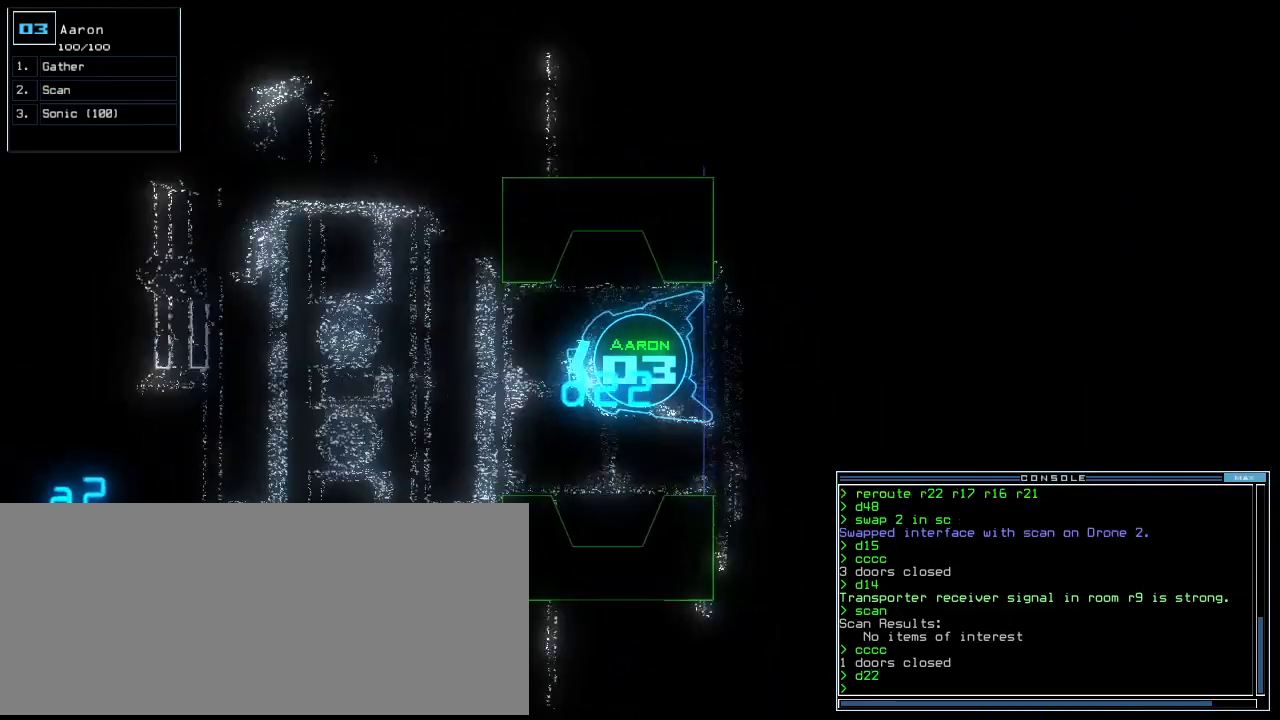
{"keys": [], "events": []}
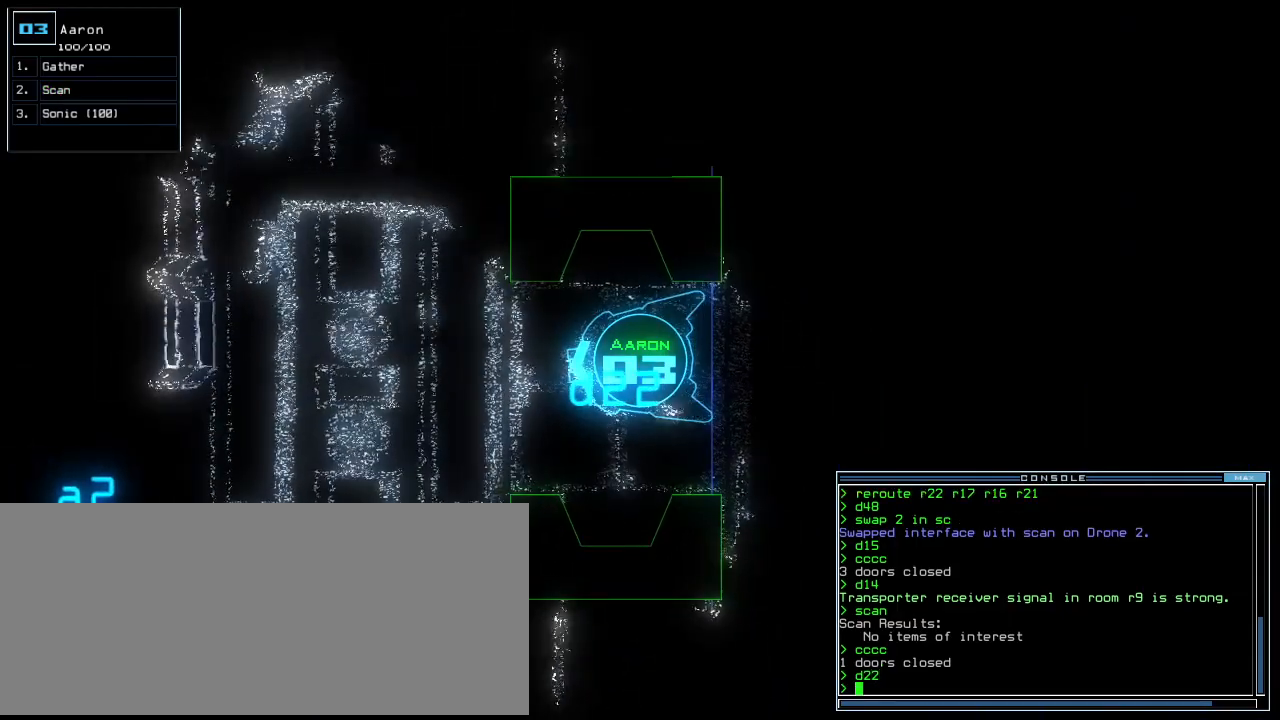
{"keys": [], "events": [[20, "right", "down"], [100, "right", "up"]]}
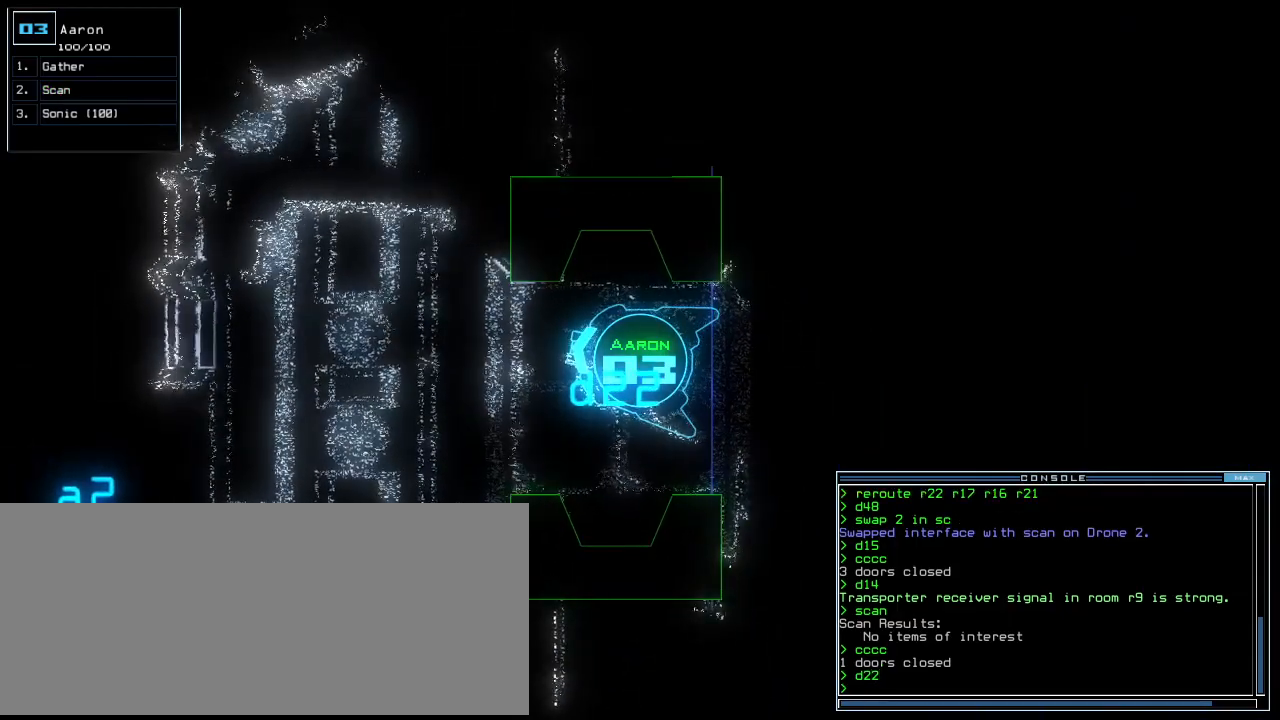
{"keys": [], "events": []}
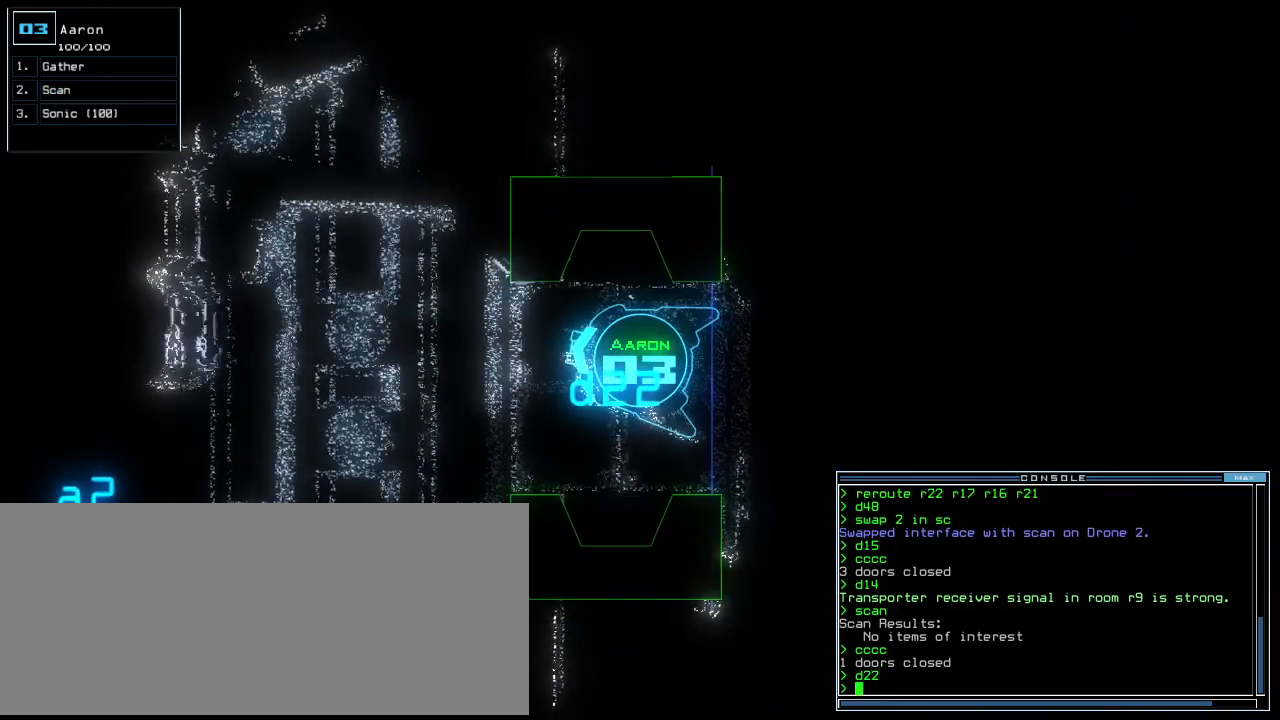
{"keys": [], "events": []}
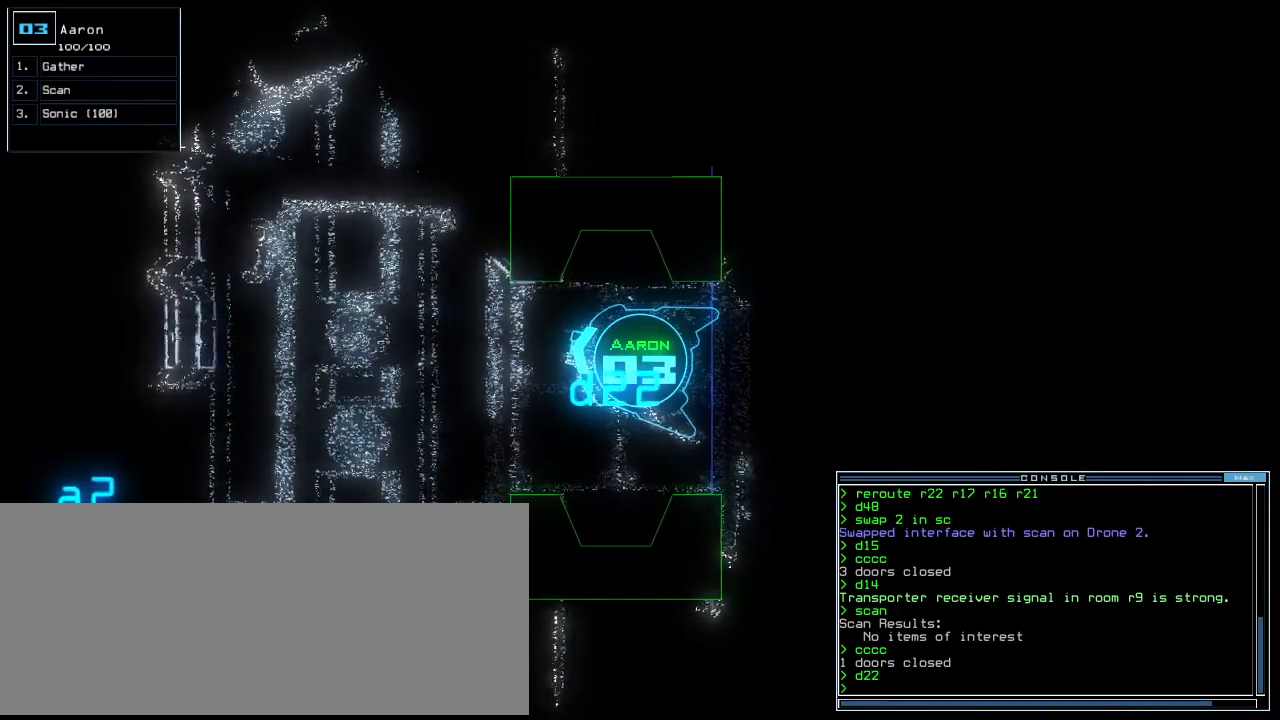
{"keys": ["down"], "events": [[400, "down", "down"]]}
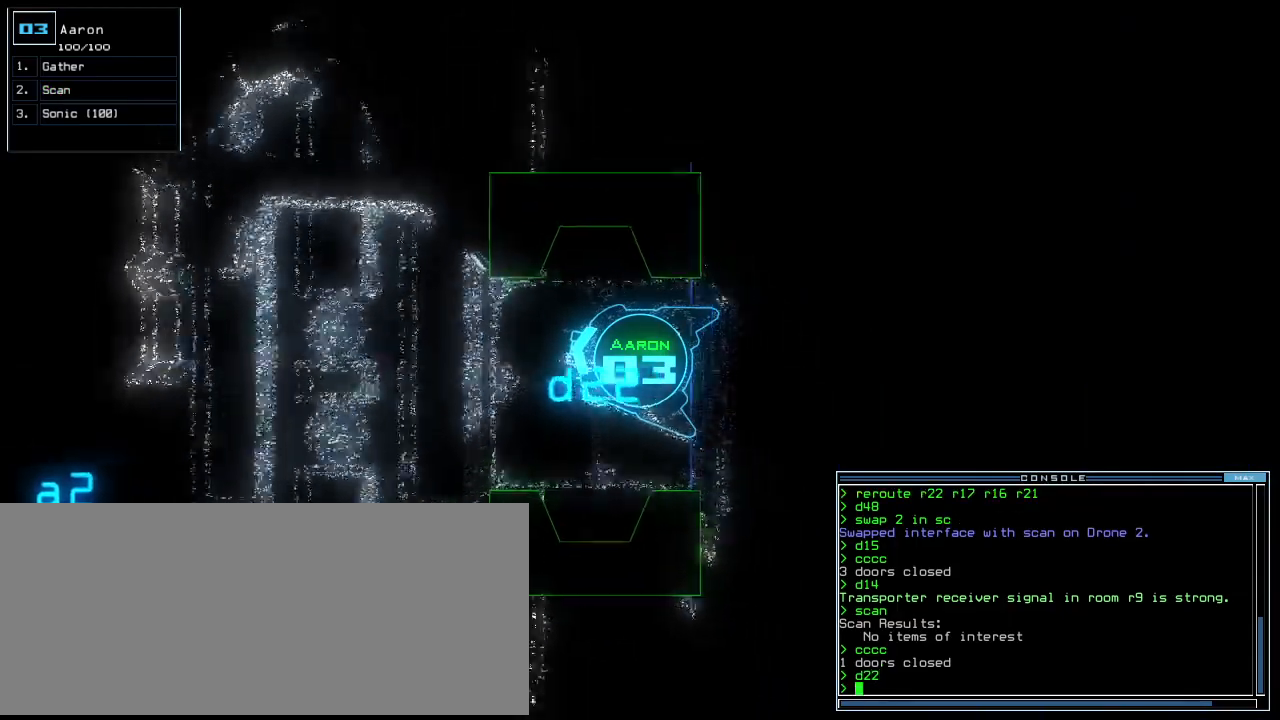
{"keys": [], "events": [[120, "down", "up"]]}
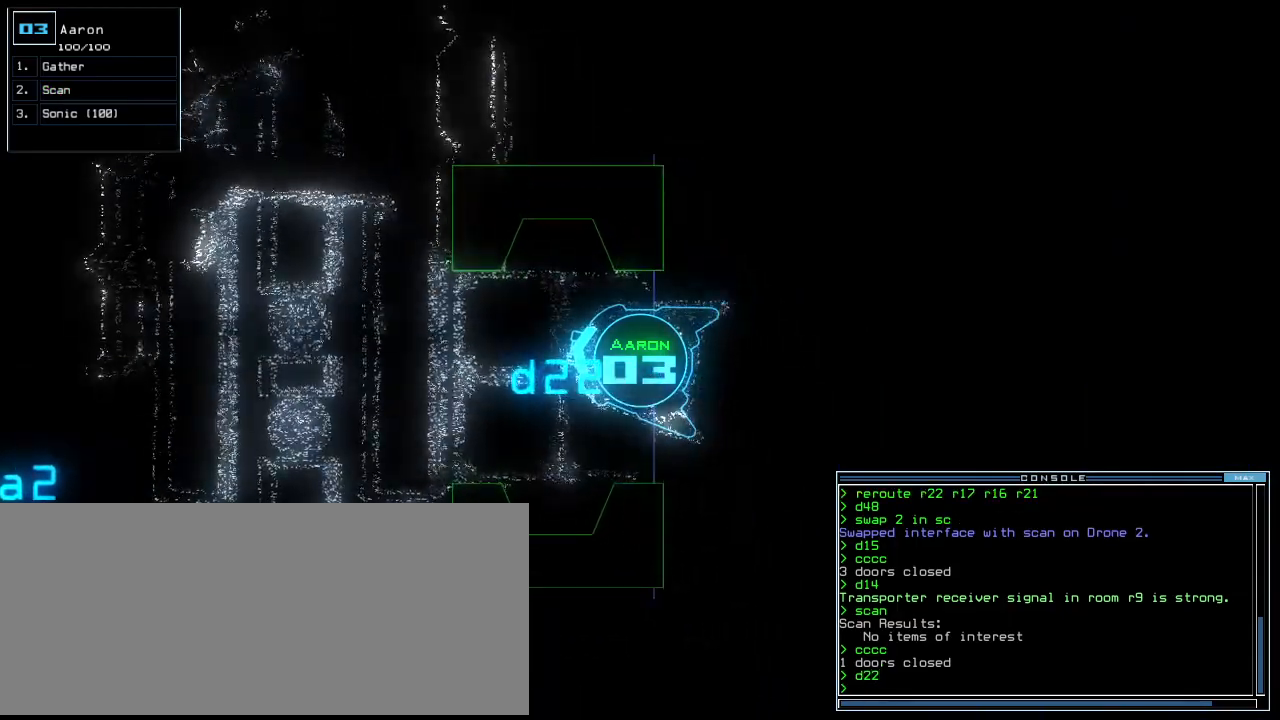
{"keys": [], "events": []}
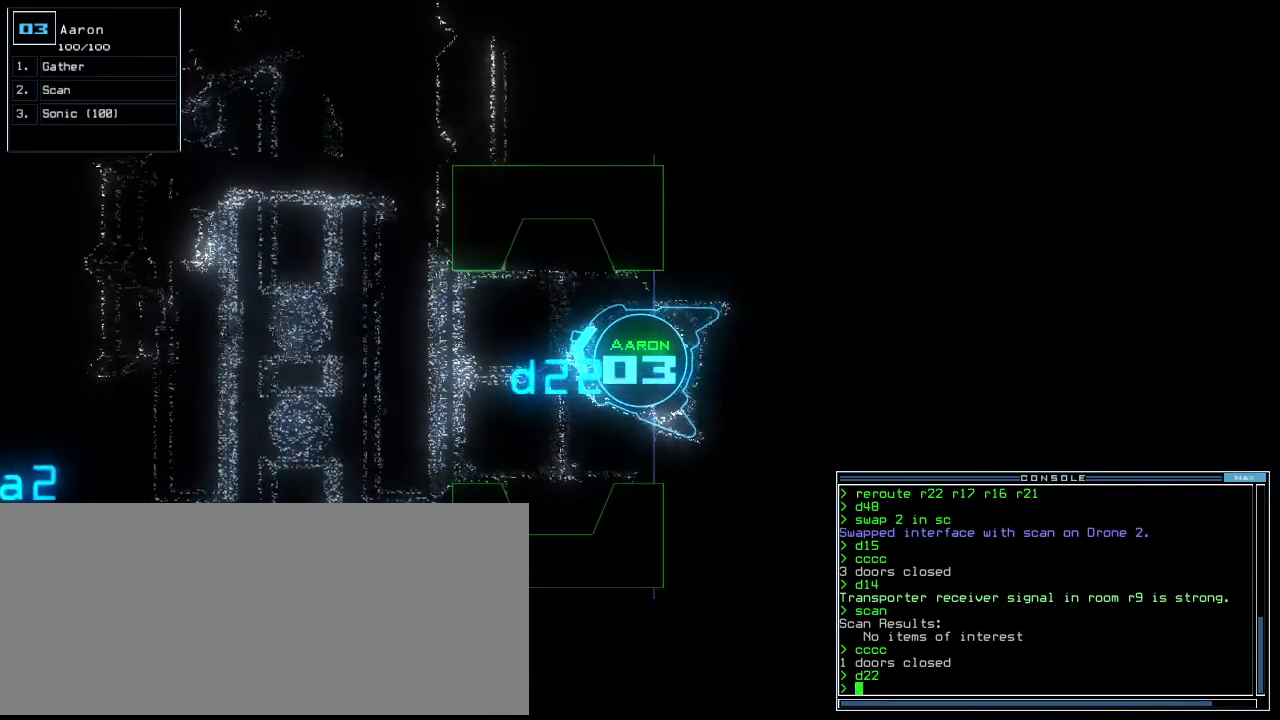
{"keys": [], "events": []}
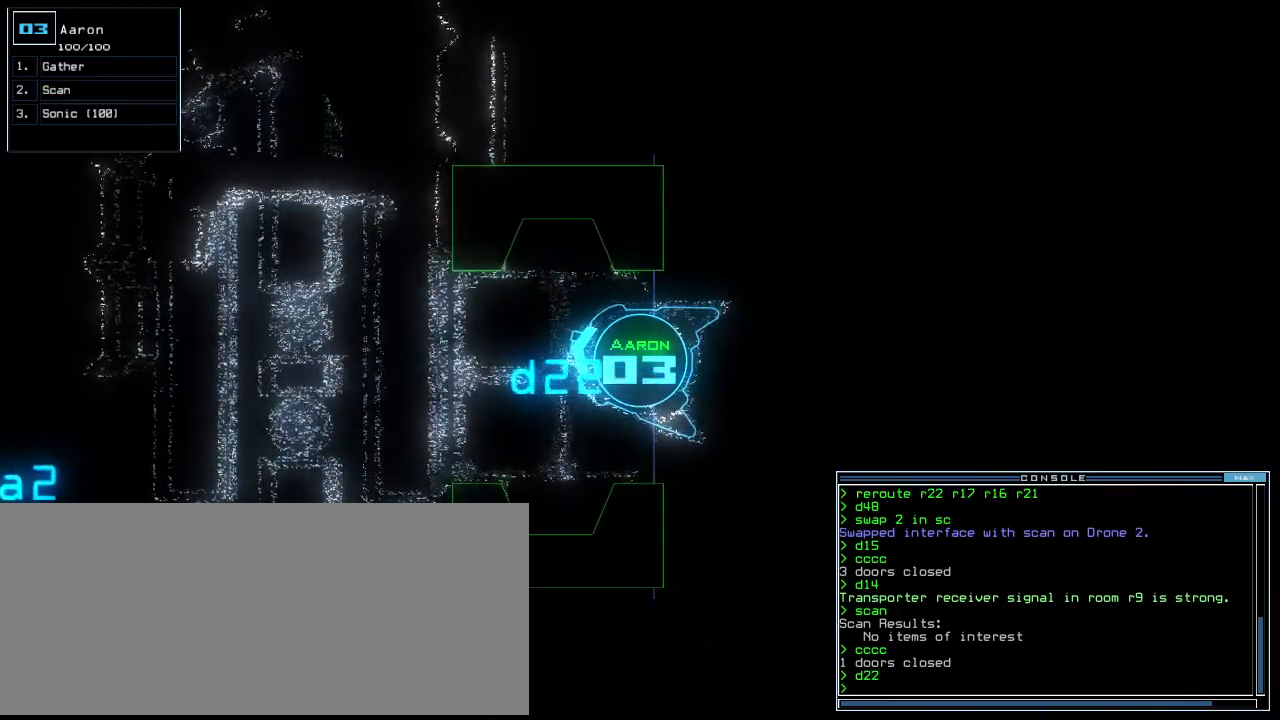
{"keys": [], "events": []}
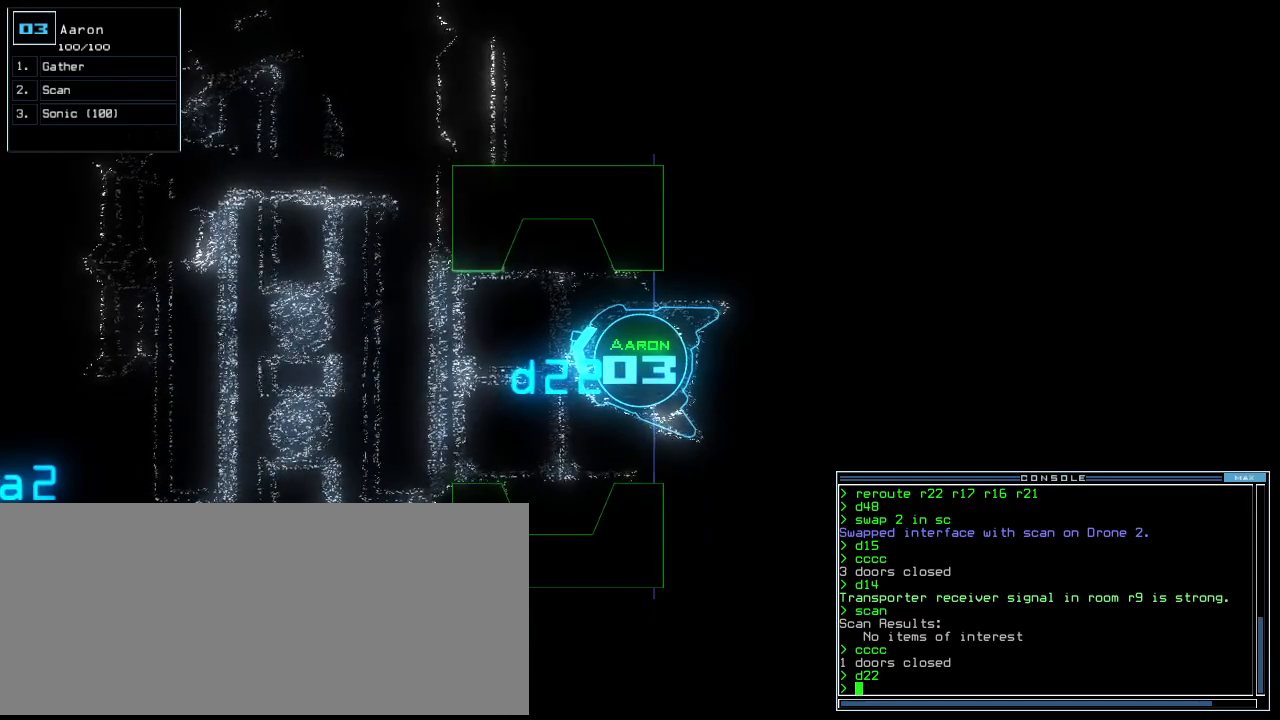
{"keys": [], "events": []}
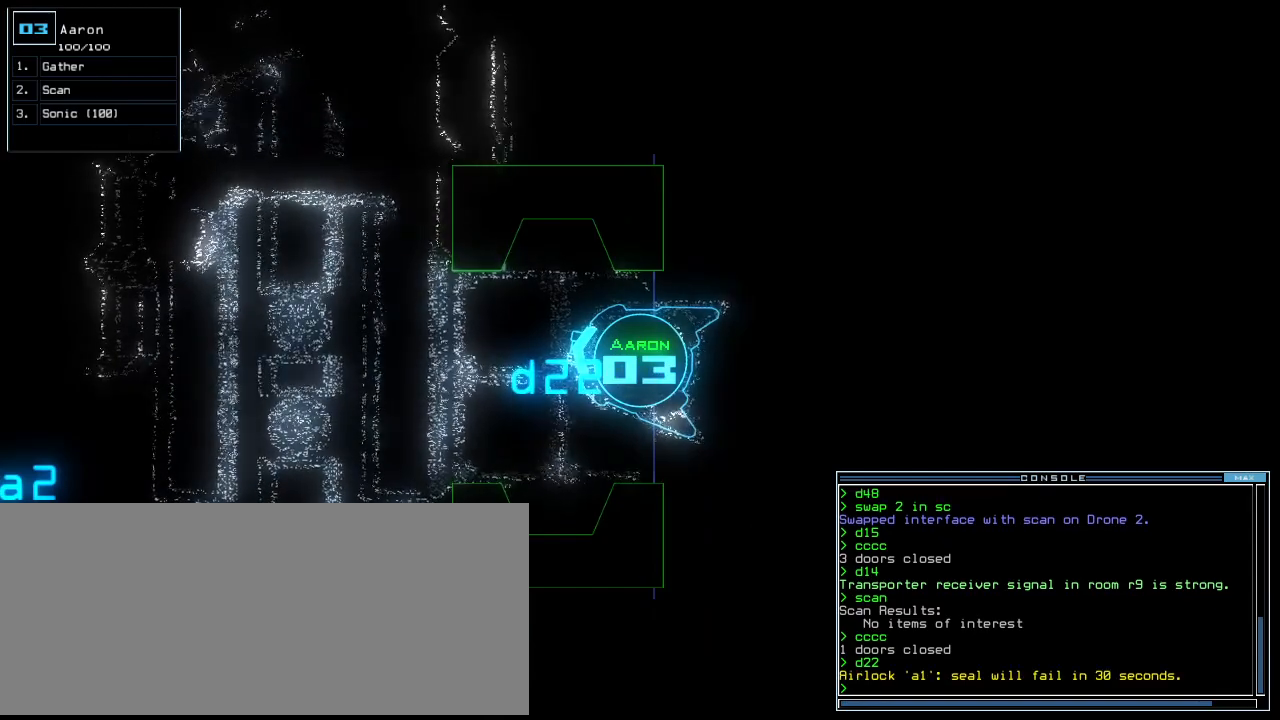
{"keys": [], "events": []}
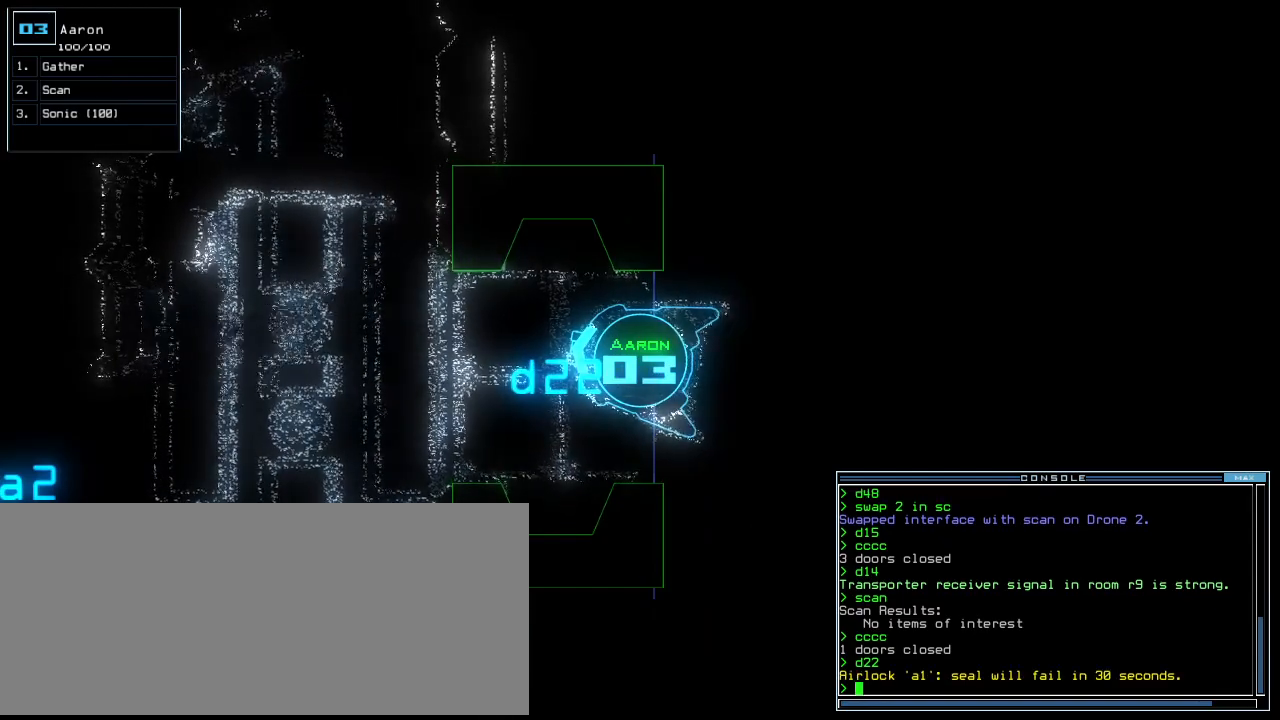
{"keys": [], "events": []}
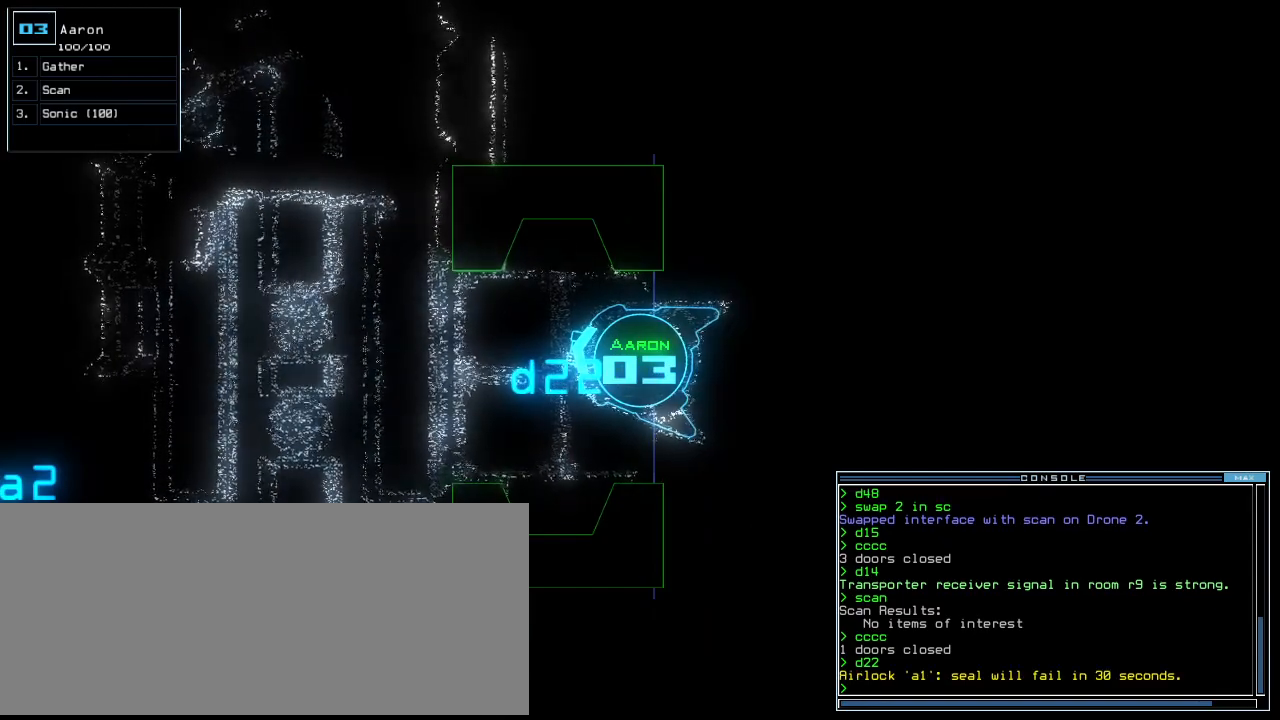
{"keys": [], "events": []}
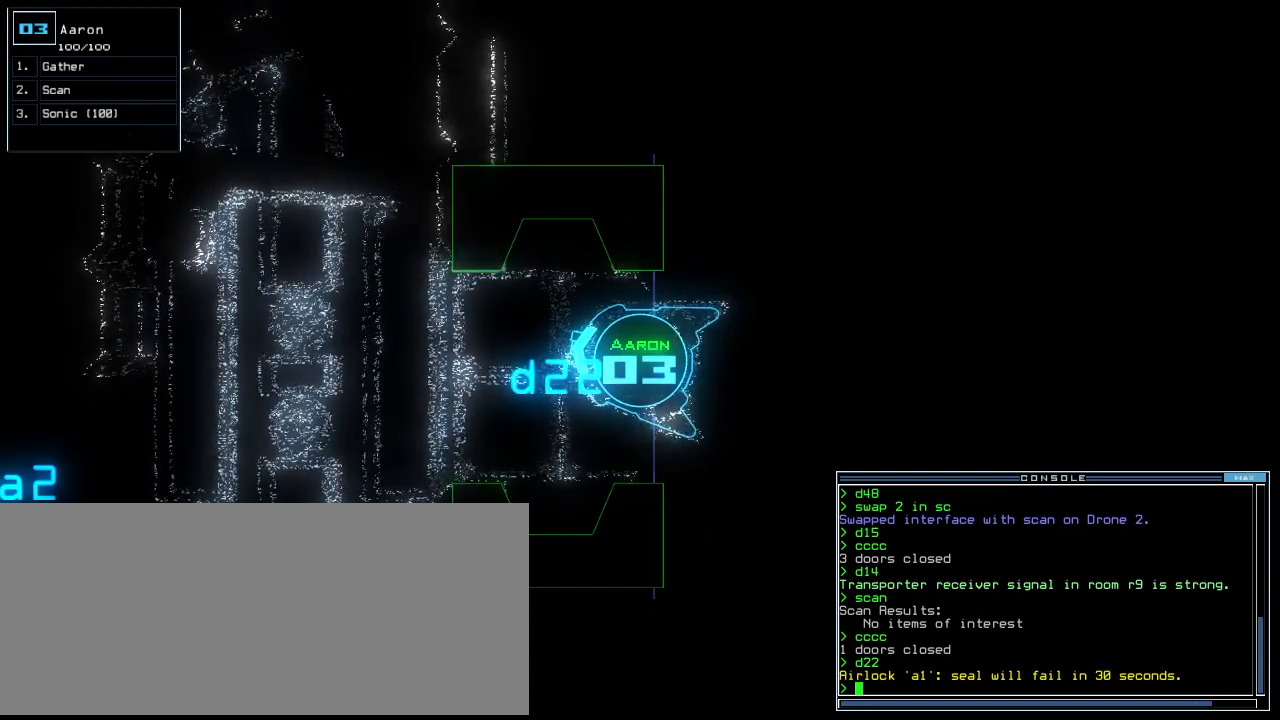
{"keys": [], "events": [[120, "left", "down"], [160, "up", "down"], [240, "right", "down"], [260, "left", "up"], [460, "up", "up"], [480, "right", "up"]]}
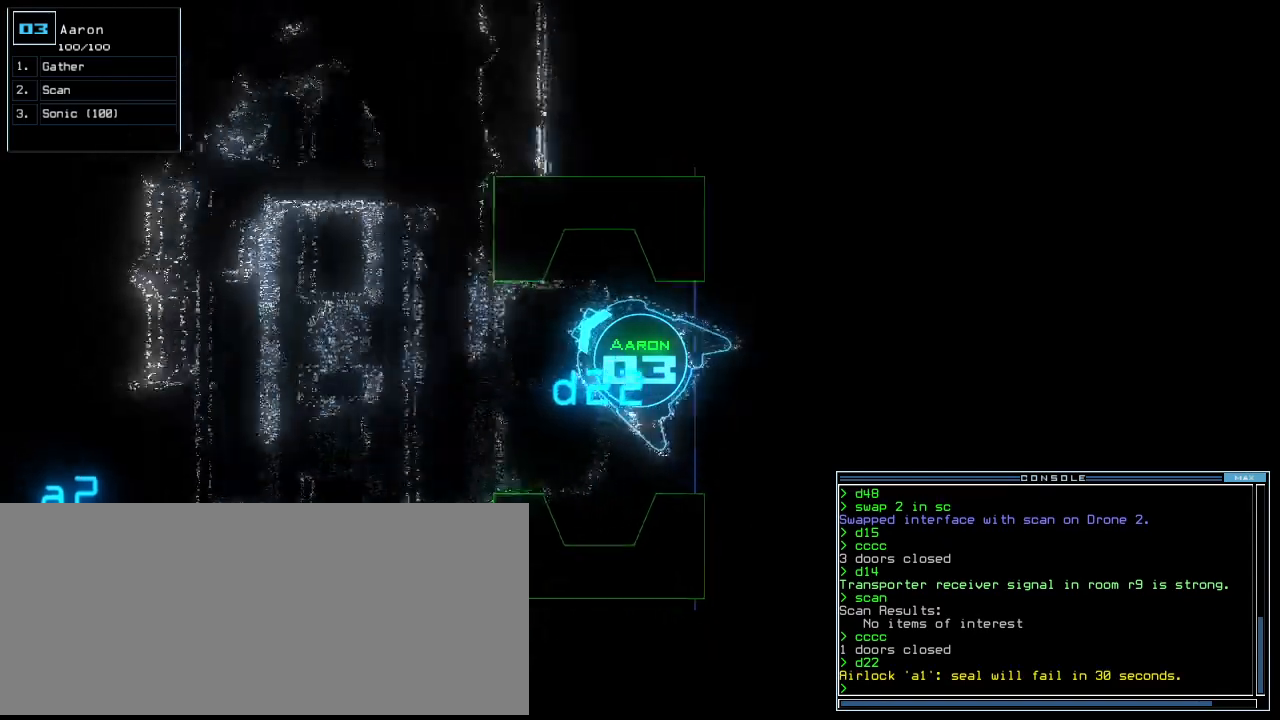
{"keys": [], "events": [[180, "left", "down"], [280, "left", "up"]]}
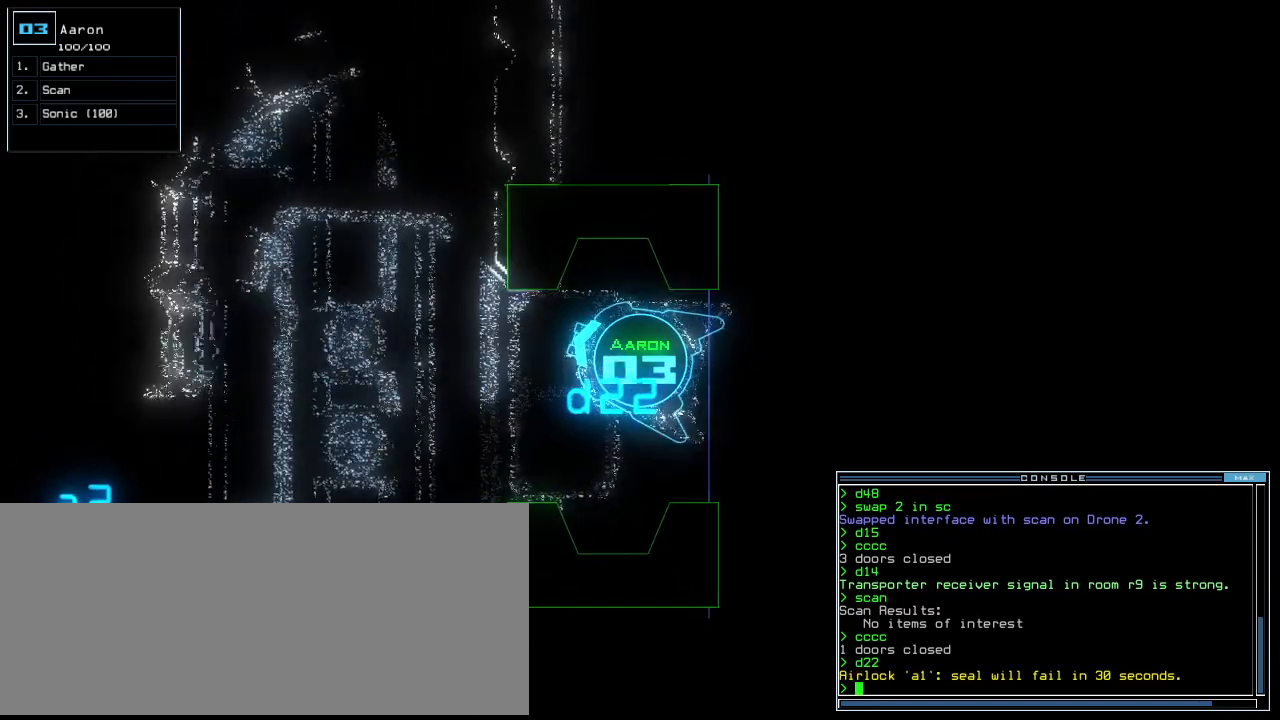
{"keys": ["space"], "events": [[120, "up", "down"], [180, "up", "up"], [500, "space", "down"]]}
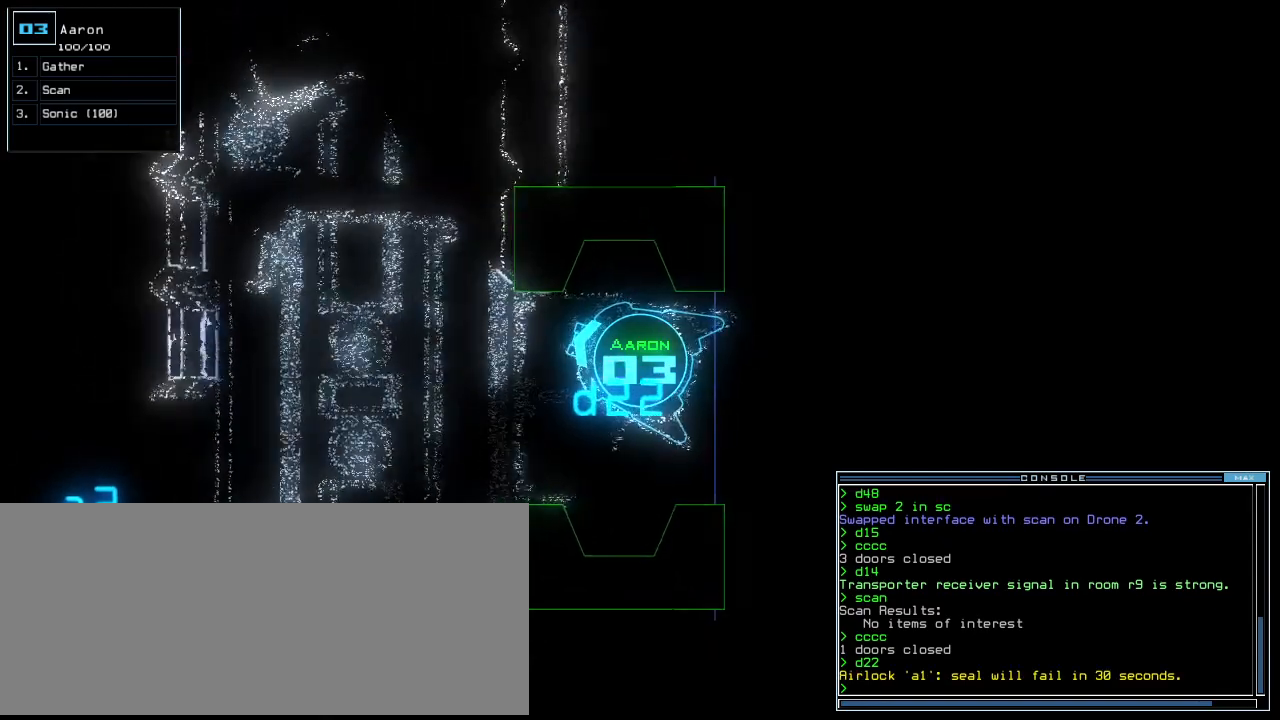
{"keys": [], "events": [[60, "space", "up"]]}
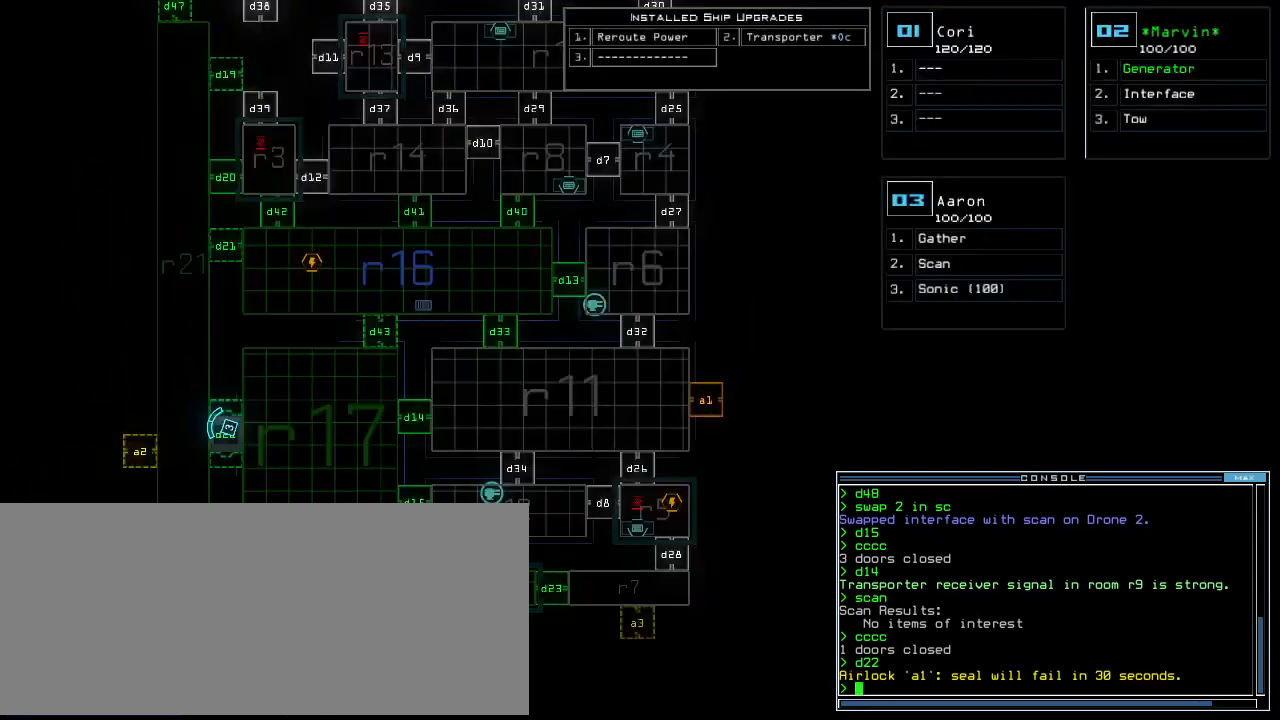
{"keys": [], "events": [[200, "space", "down"], [260, "space", "up"], [340, "s", "down"], [440, "s", "up"]]}
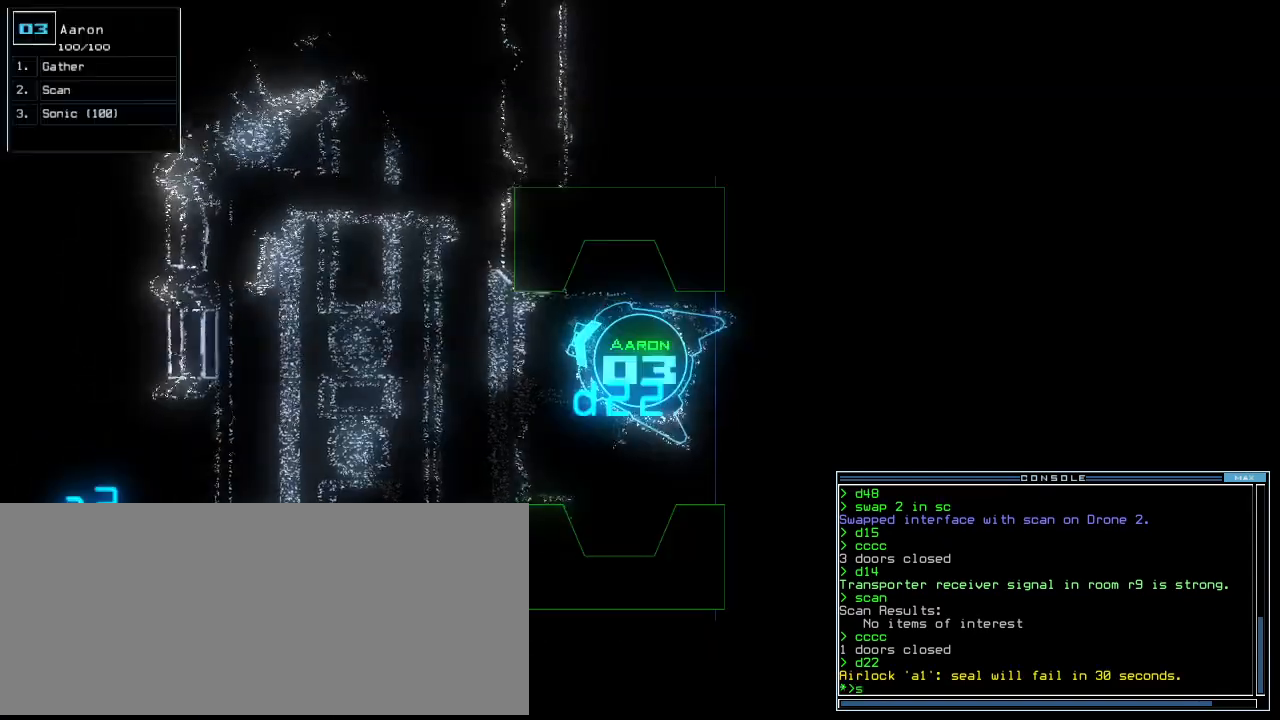
{"keys": [], "events": [[100, "c", "down"], [180, "c", "up"]]}
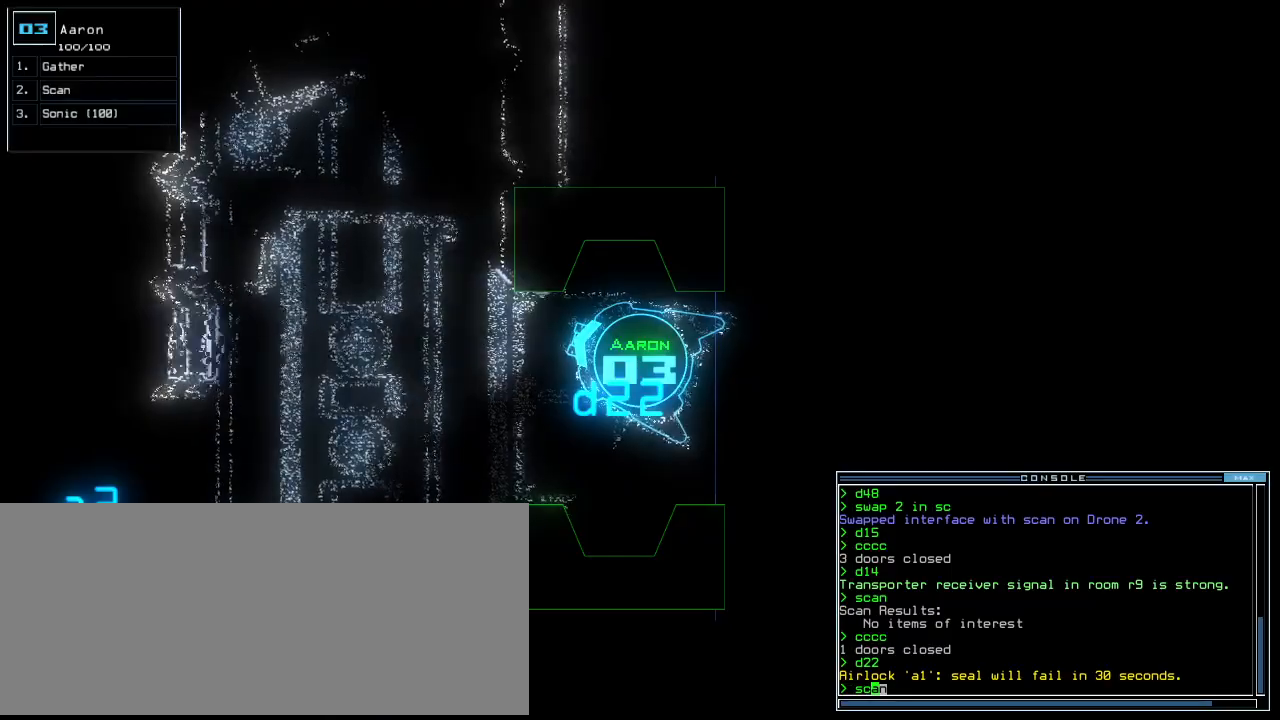
{"keys": [], "events": []}
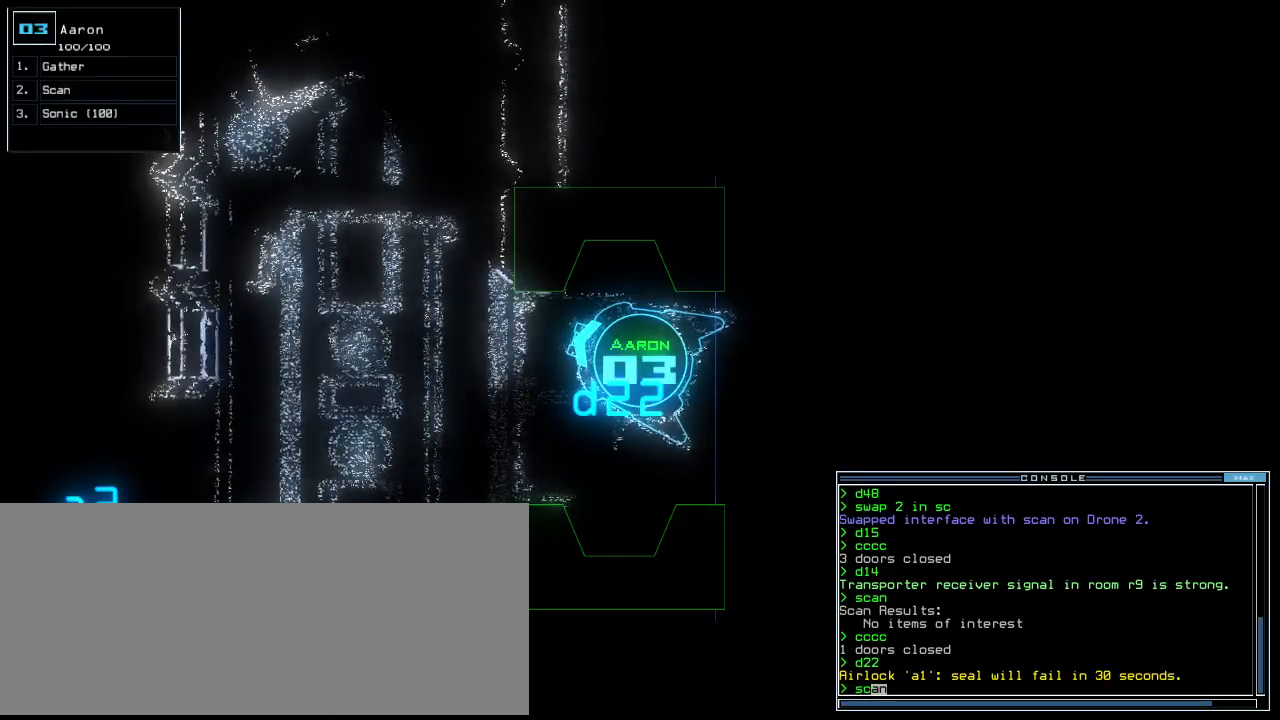
{"keys": [], "events": []}
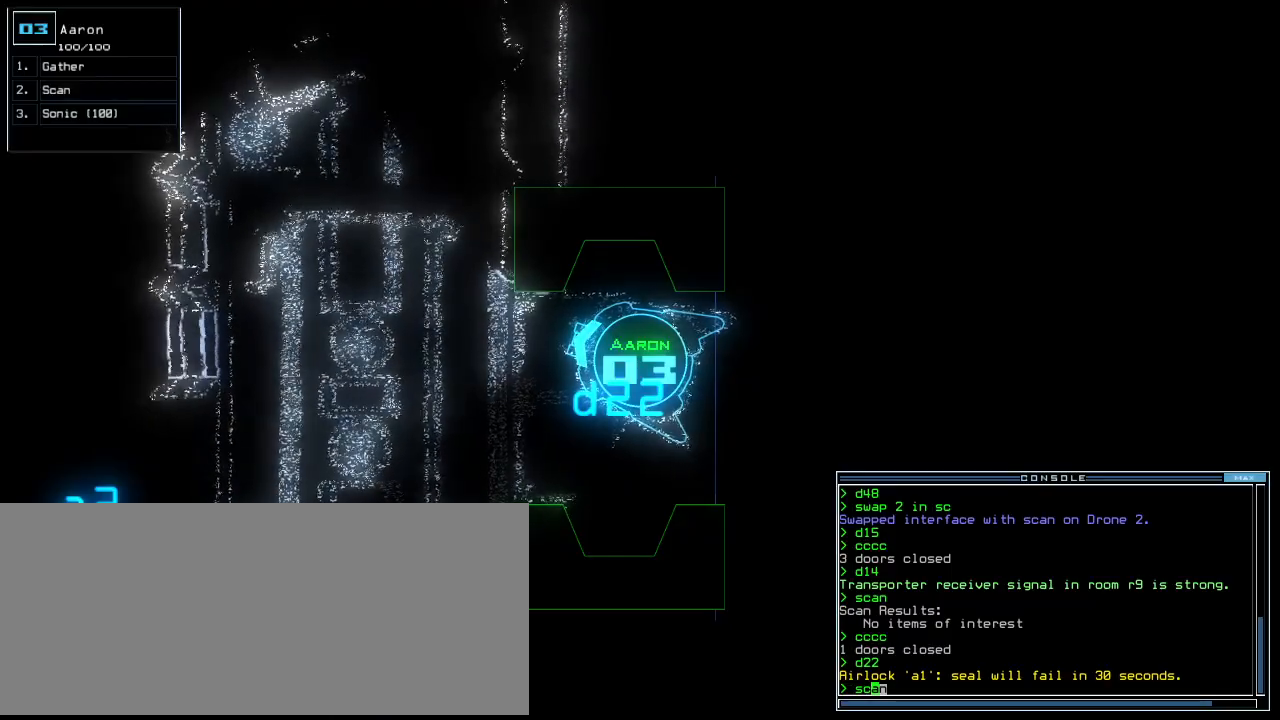
{"keys": ["right", "up"], "events": [[260, "left", "down"], [280, "up", "down"], [480, "left", "up"], [500, "right", "down"]]}
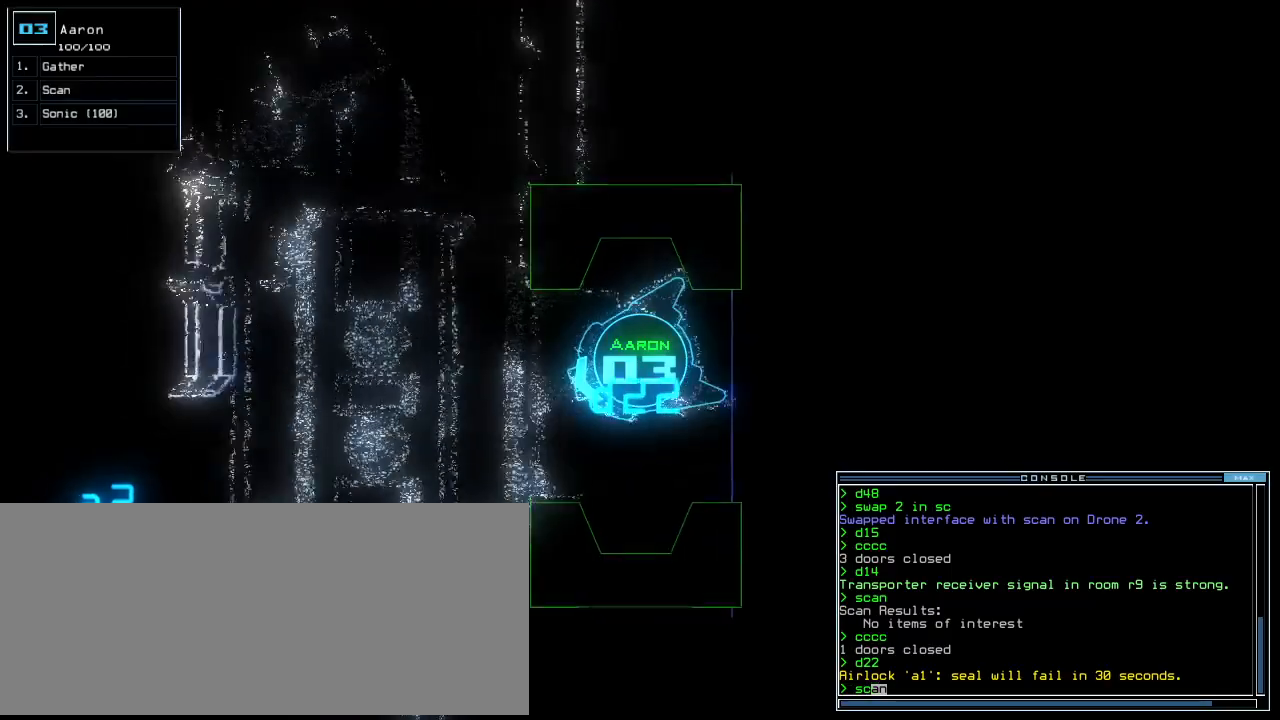
{"keys": [], "events": [[260, "right", "up"], [280, "up", "up"], [380, "return", "down"], [460, "return", "up"]]}
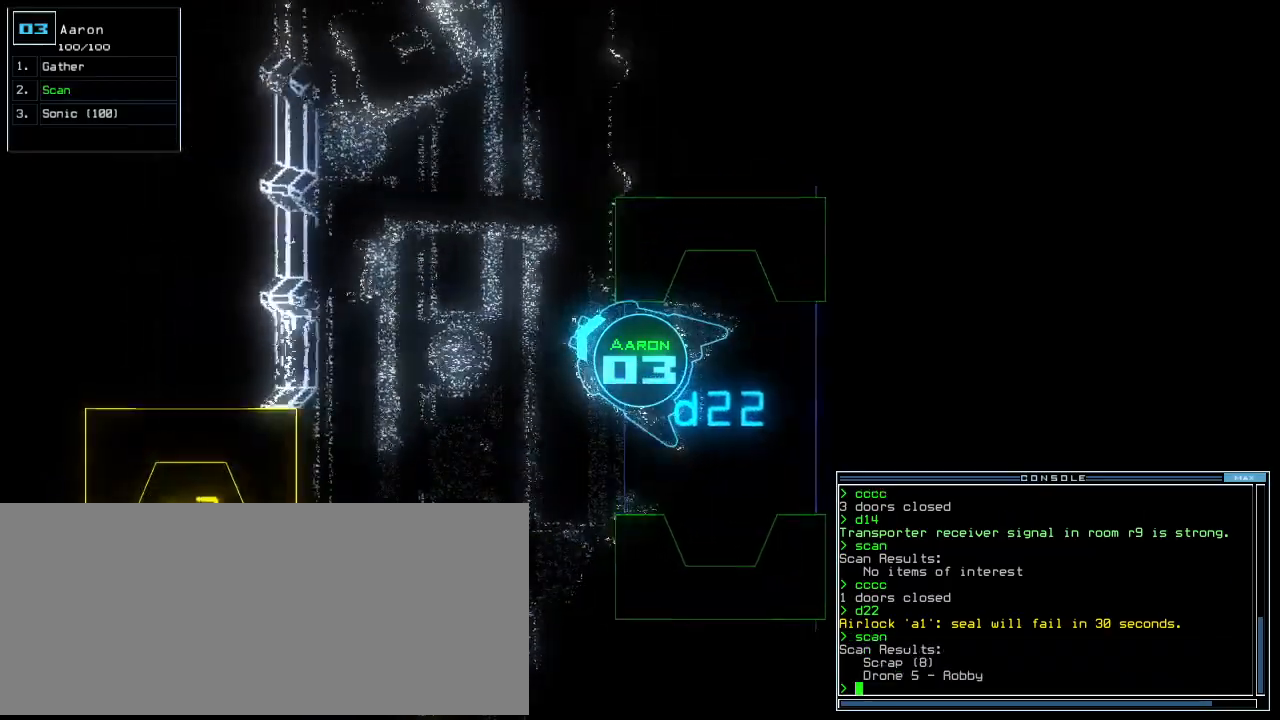
{"keys": ["up"], "events": [[200, "left", "down"], [220, "up", "down"], [420, "left", "up"]]}
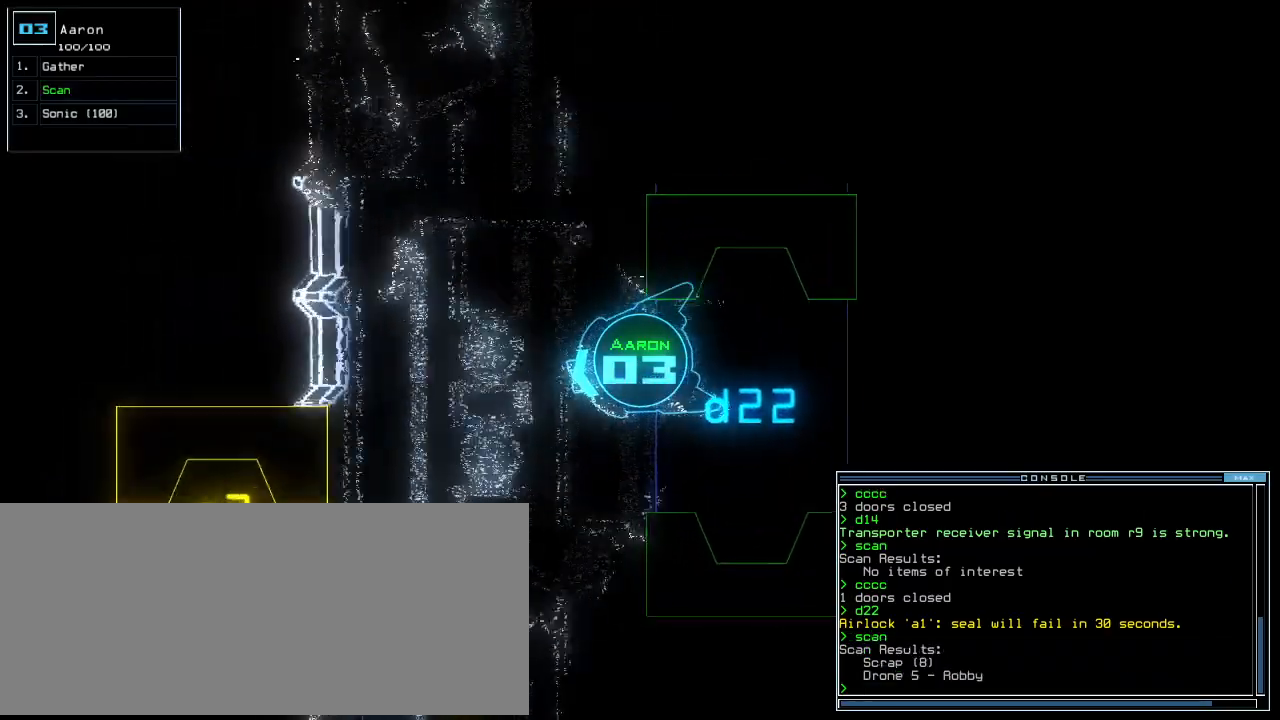
{"keys": ["up"]}
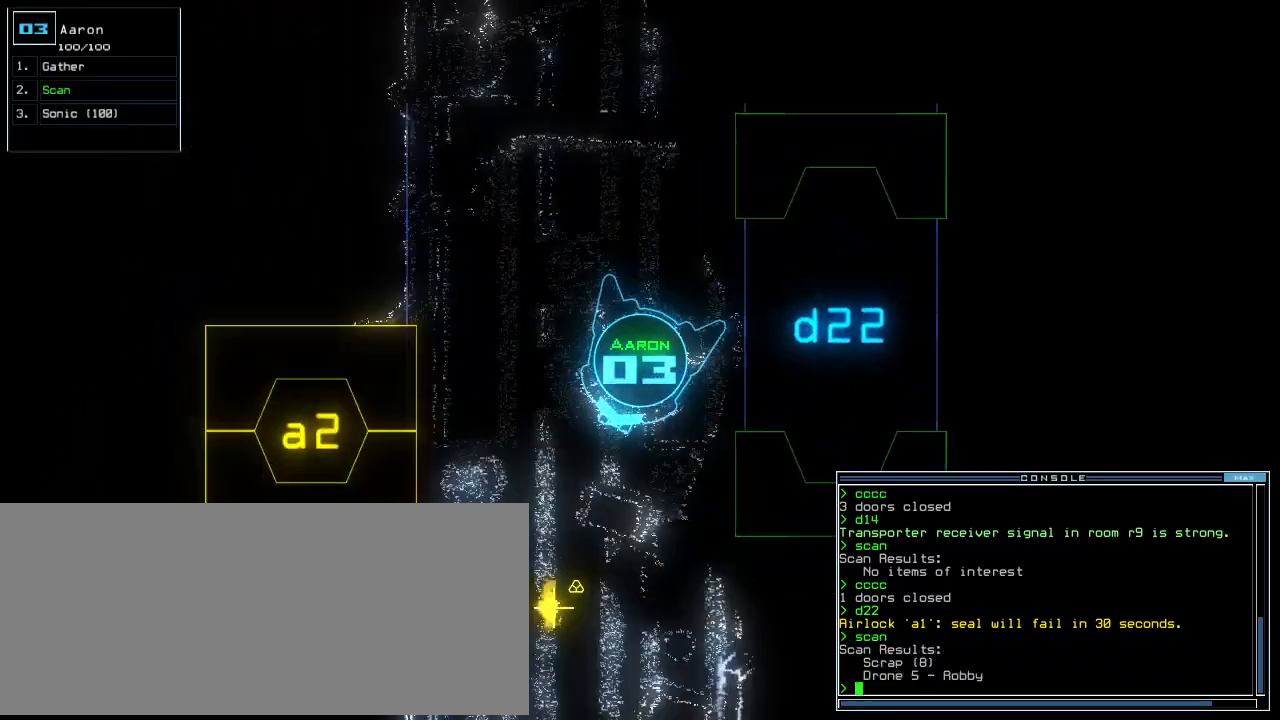
{"keys": ["up"], "events": [[280, "left", "down"], [340, "left", "up"]]}
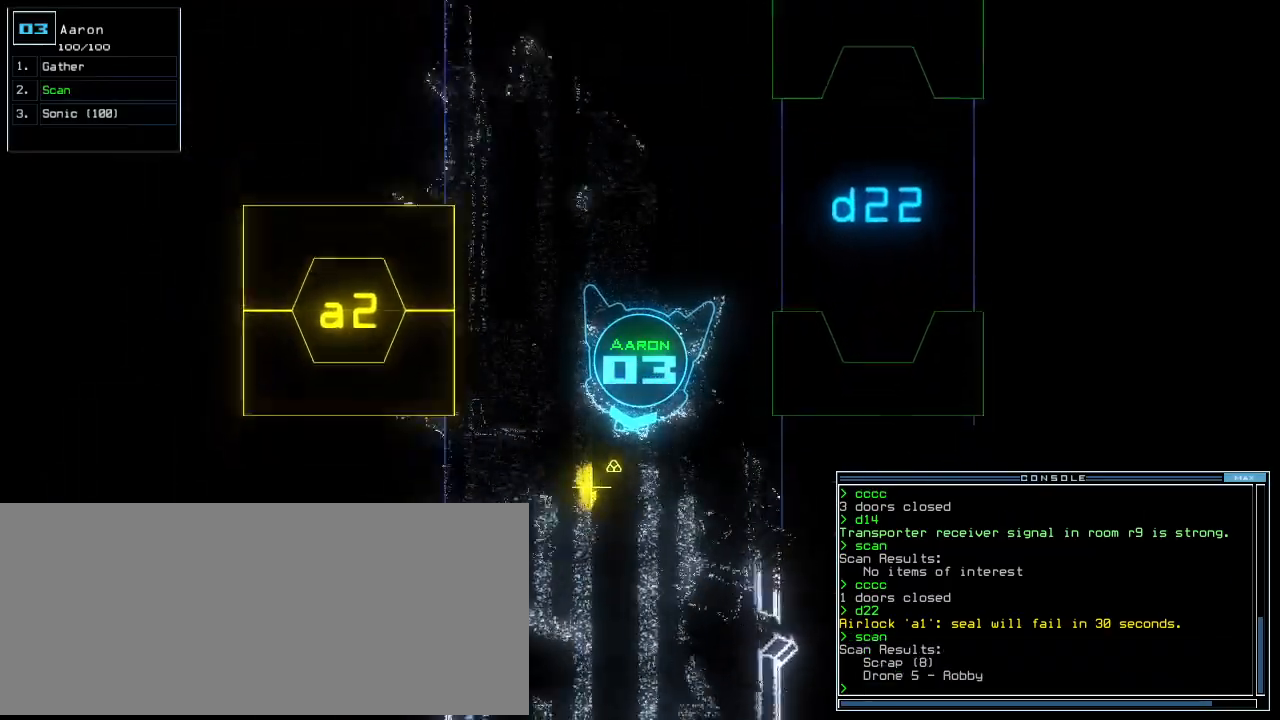
{"keys": ["w"], "events": [[220, "g", "down"], [240, "return", "down"], [300, "g", "up"], [340, "return", "up"], [340, "up", "up"], [360, "s", "down"], [420, "s", "up"], [500, "w", "down"]]}